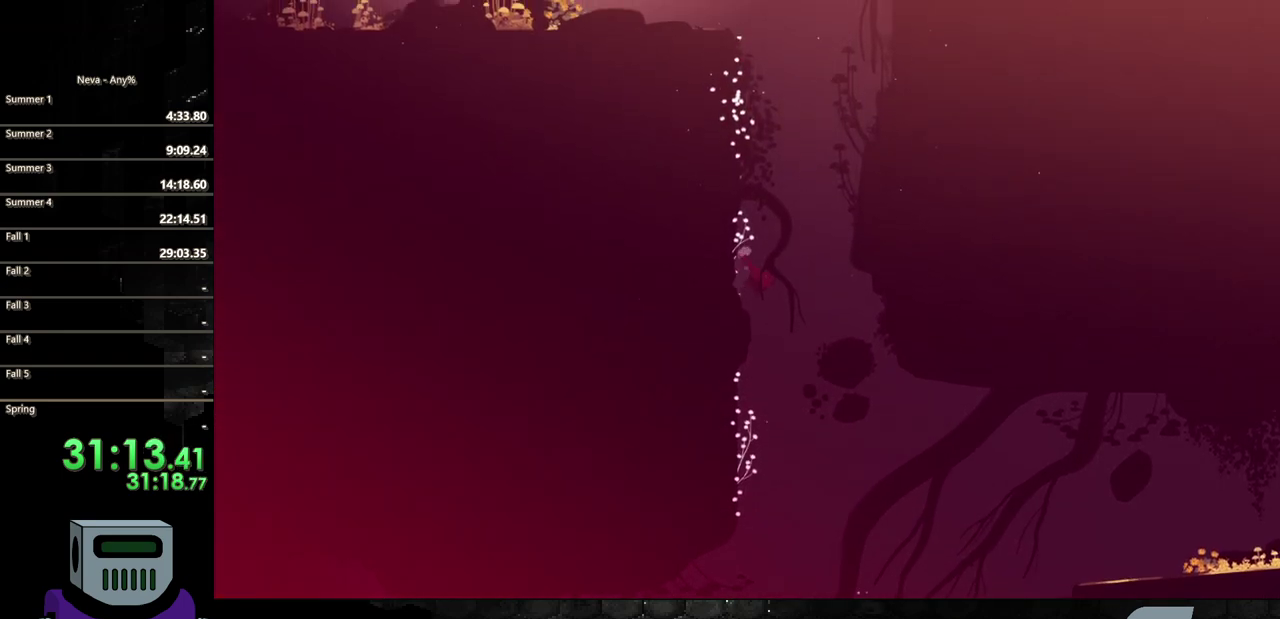
Gameplay with a controller (PlayStation layout); each line is a JSON object with the inputs held at the frame after it. "events" lists button and stick changes between this image and that frame as [ms after this image, input, new state], when the widget could be followed in between. Not read: L3 R3 left_stick right_stick.
{"buttons": ["CROSS", "DPAD_UP"], "events": [[50, "DPAD_UP", "up"], [183, "DPAD_UP", "down"], [217, "CROSS", "down"], [217, "DPAD_LEFT", "up"], [383, "CROSS", "up"], [500, "CROSS", "down"]]}
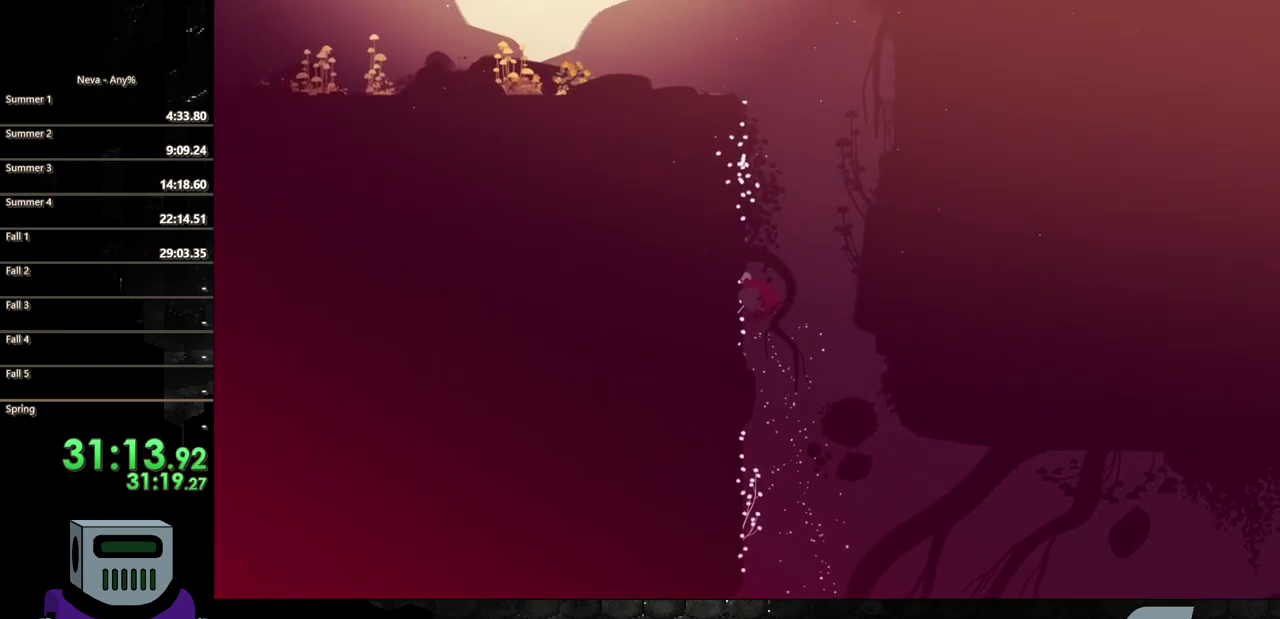
{"buttons": ["DPAD_UP", "DPAD_LEFT"], "events": [[267, "DPAD_LEFT", "down"], [317, "DPAD_UP", "up"], [350, "CROSS", "up"], [500, "DPAD_UP", "down"]]}
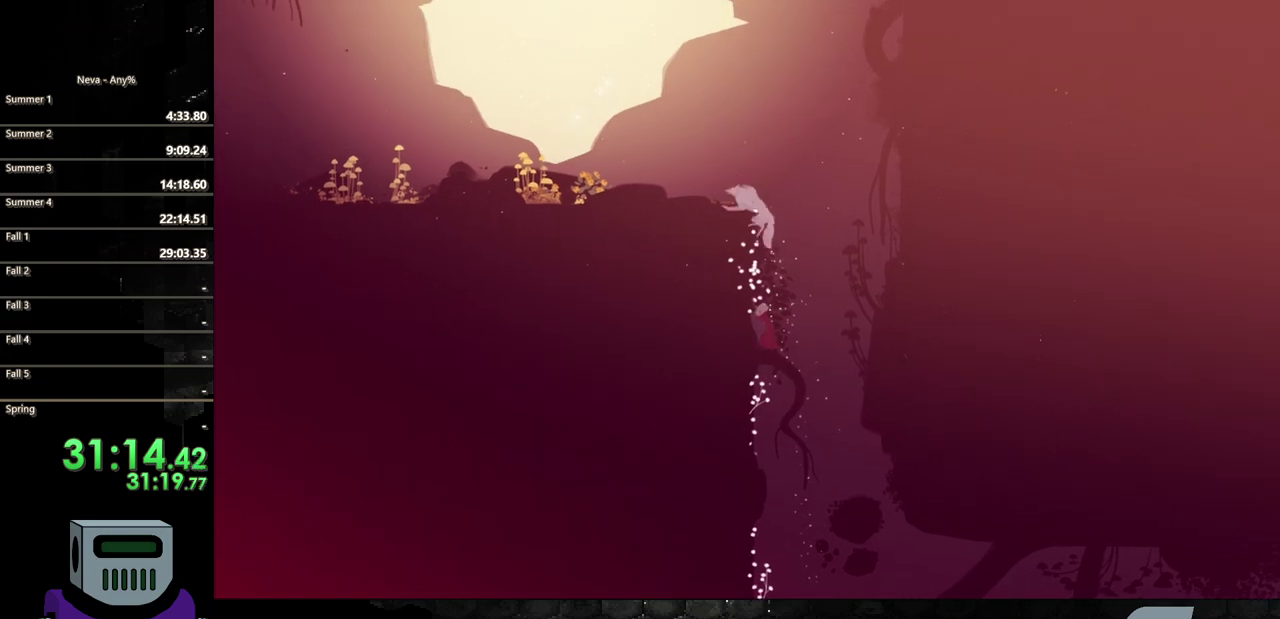
{"buttons": ["CROSS", "DPAD_UP"], "events": [[33, "DPAD_LEFT", "up"], [83, "CROSS", "down"], [233, "CROSS", "up"], [317, "CROSS", "down"]]}
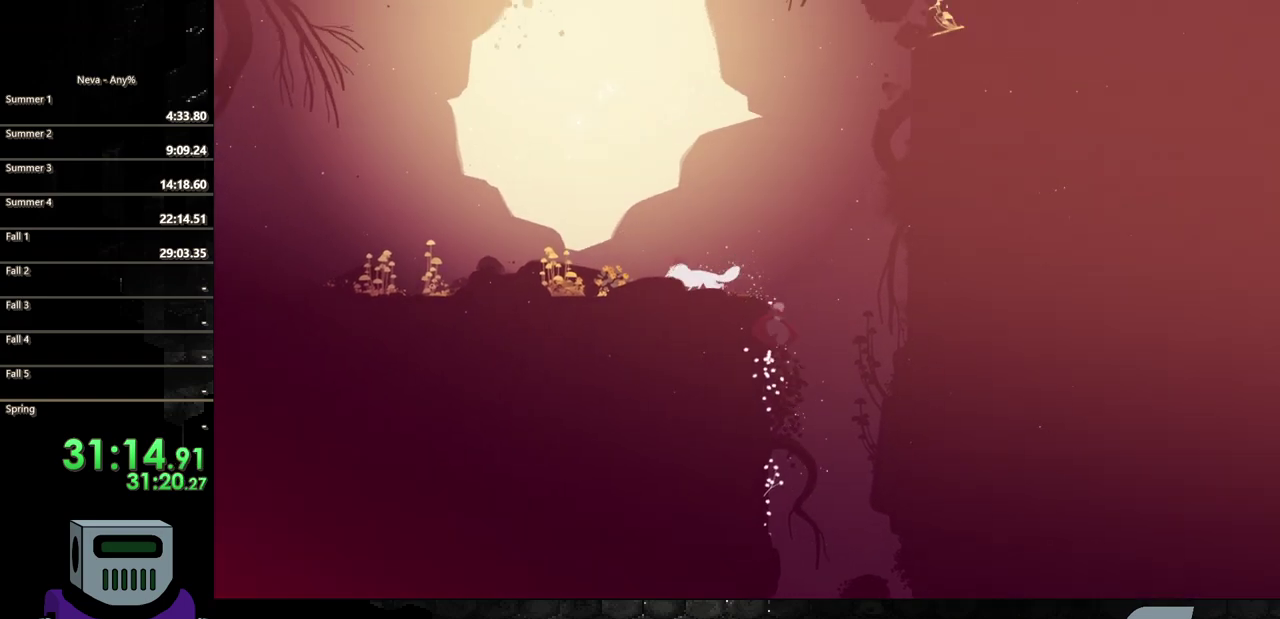
{"buttons": ["CROSS", "DPAD_UP", "DPAD_LEFT"], "events": [[67, "DPAD_LEFT", "down"], [133, "DPAD_UP", "up"], [150, "CROSS", "up"], [233, "DPAD_UP", "down"], [267, "CROSS", "down"], [383, "CROSS", "up"], [433, "CROSS", "down"]]}
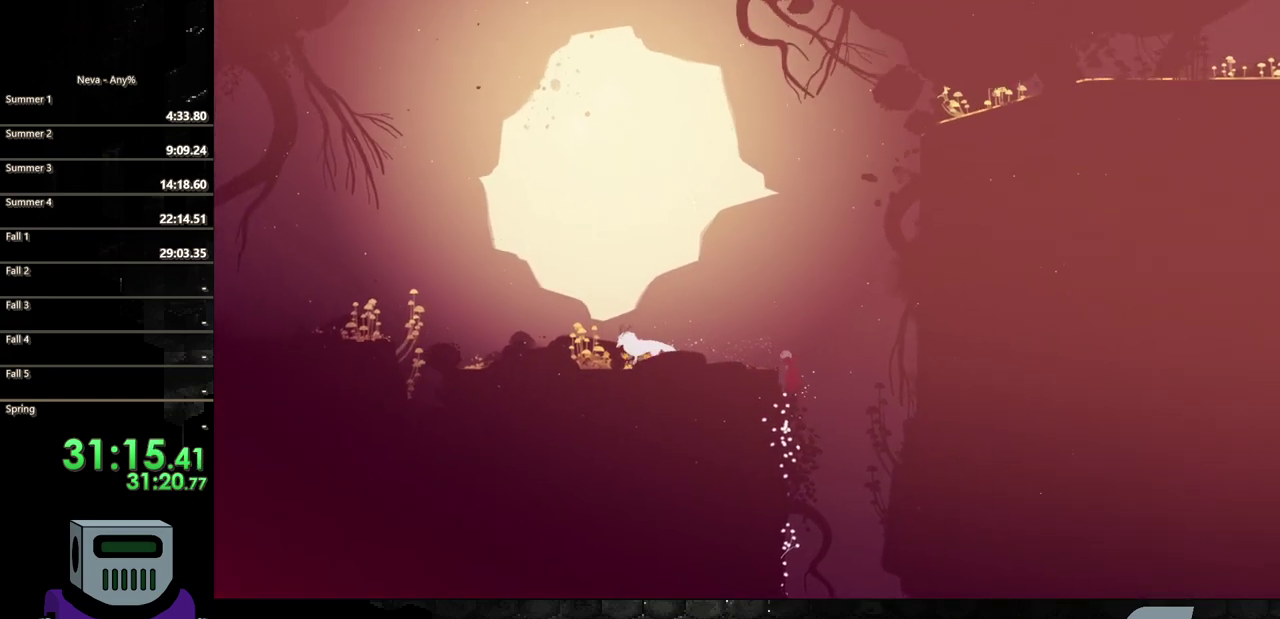
{"buttons": ["CIRCLE", "DPAD_LEFT"], "events": [[133, "CROSS", "up"], [250, "DPAD_UP", "up"], [267, "CIRCLE", "down"]]}
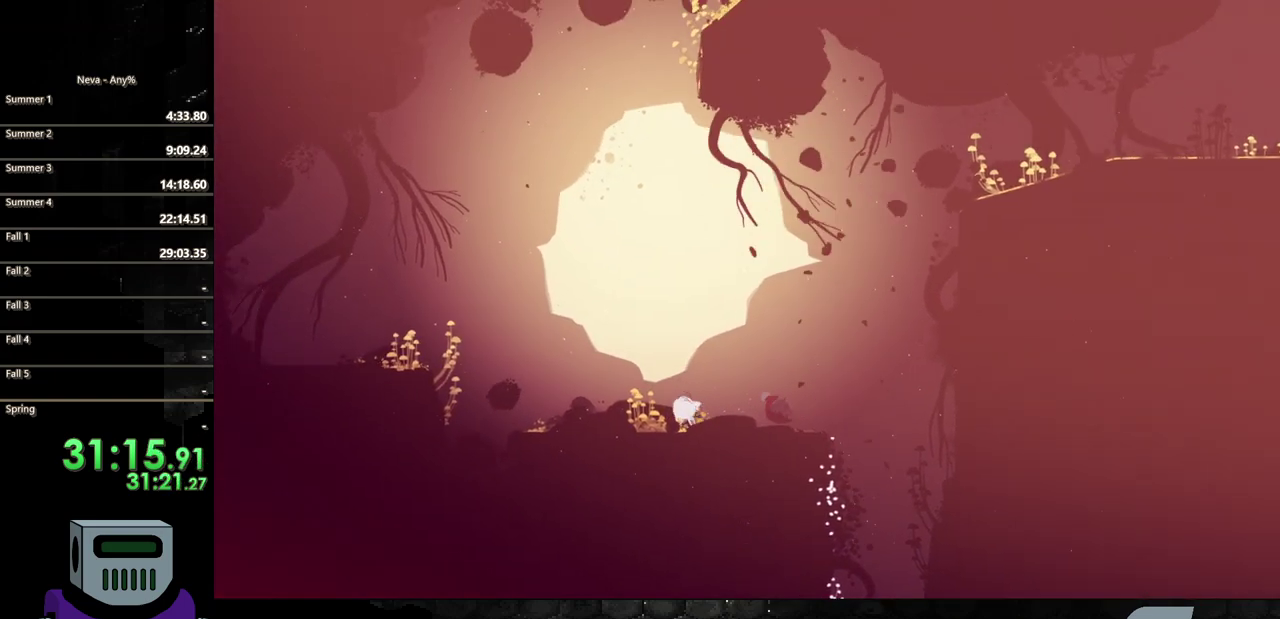
{"buttons": ["DPAD_LEFT"], "events": [[183, "CIRCLE", "up"]]}
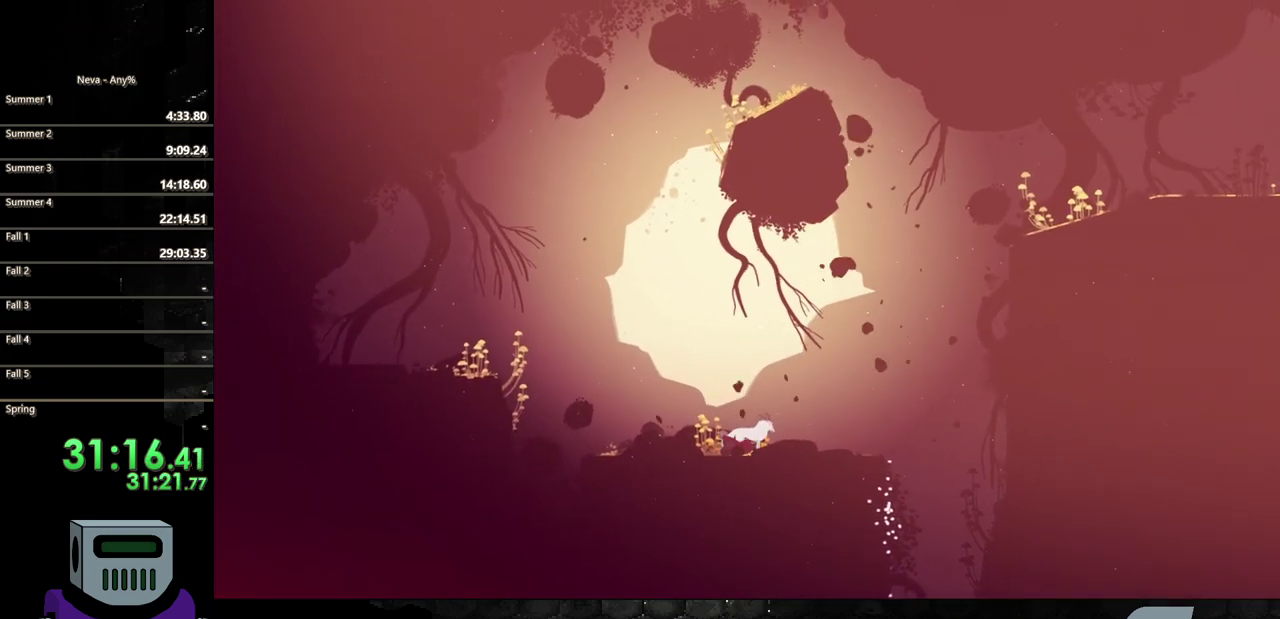
{"buttons": ["DPAD_LEFT"], "events": []}
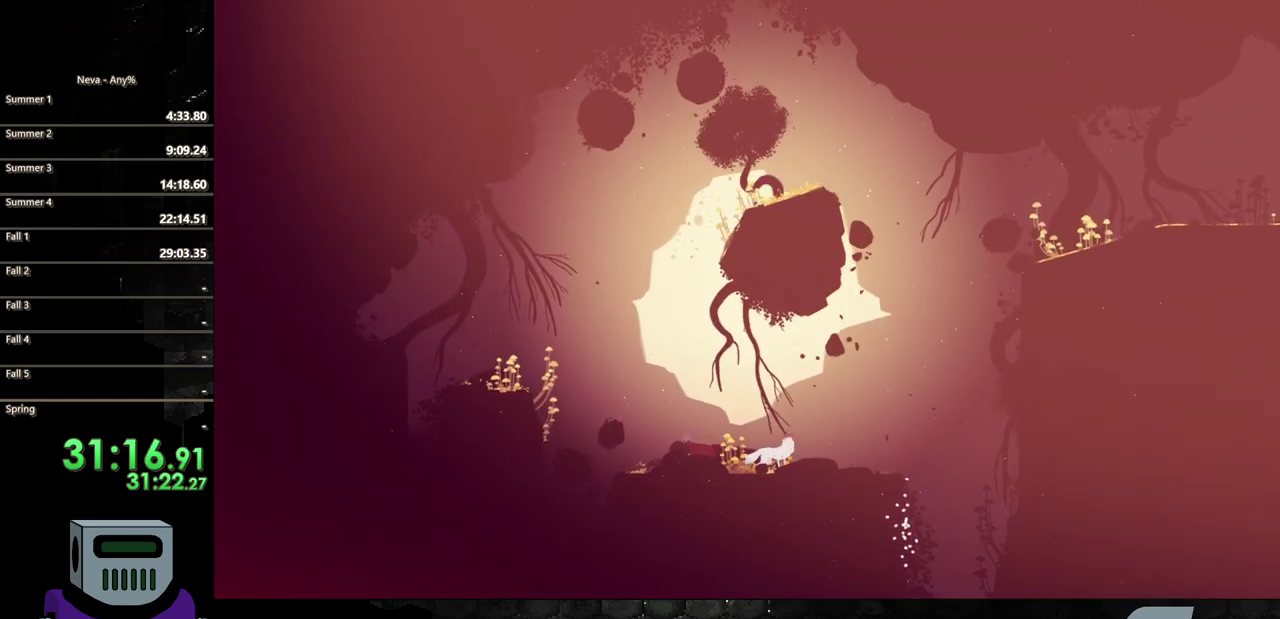
{"buttons": ["CROSS", "DPAD_LEFT"], "events": [[483, "CROSS", "down"]]}
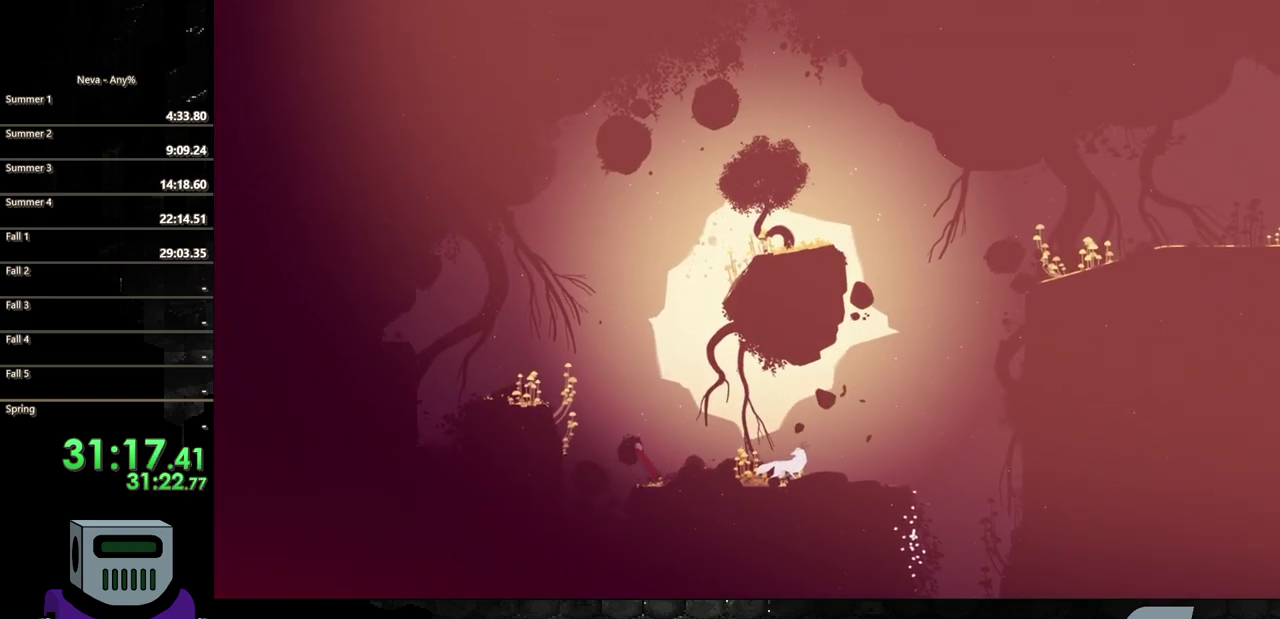
{"buttons": ["CROSS", "DPAD_LEFT"], "events": [[167, "CROSS", "up"], [250, "CROSS", "down"]]}
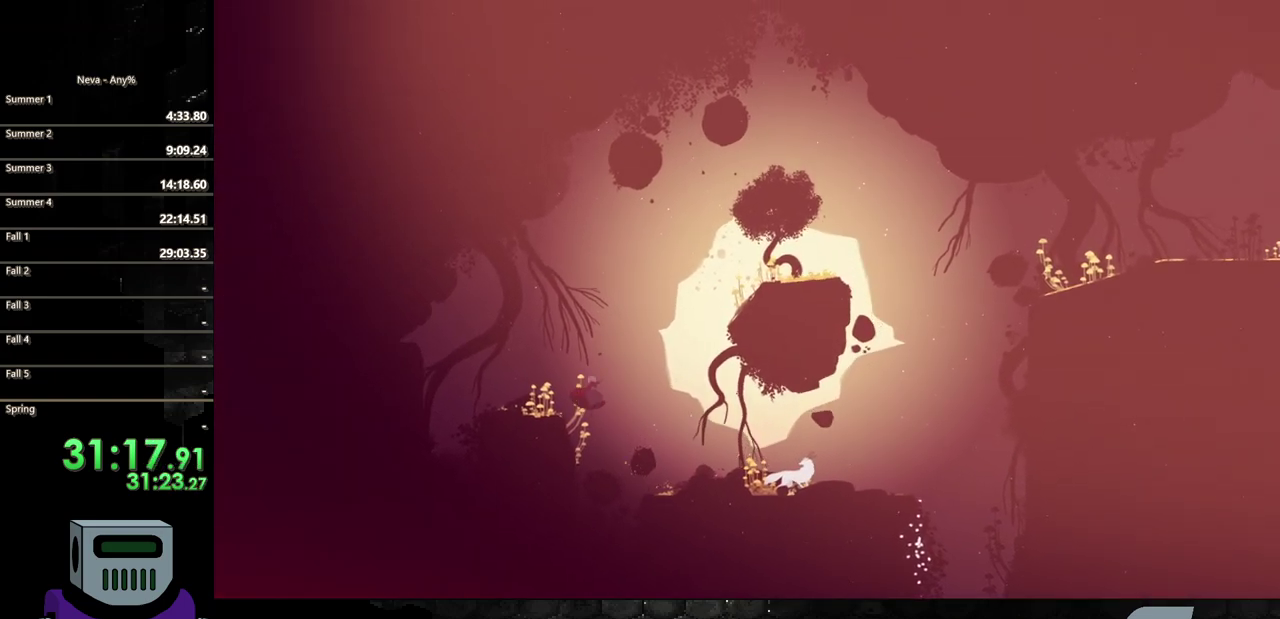
{"buttons": ["DPAD_RIGHT"], "events": [[133, "CROSS", "up"], [300, "DPAD_LEFT", "up"], [317, "DPAD_RIGHT", "down"]]}
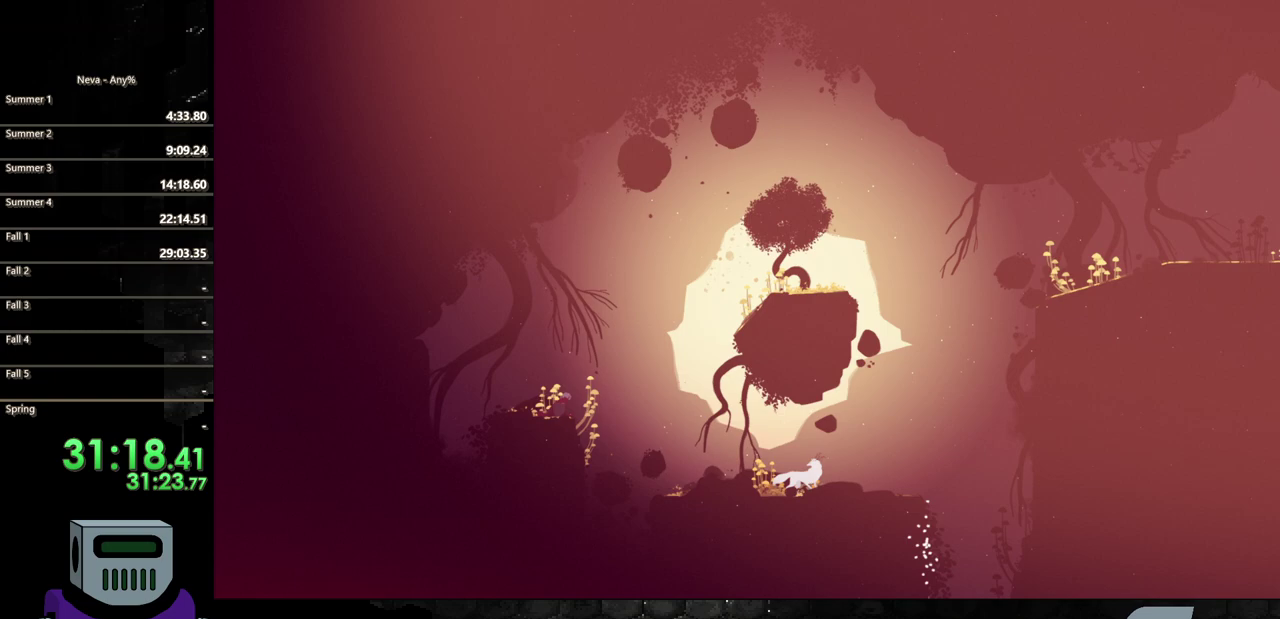
{"buttons": ["CIRCLE", "DPAD_RIGHT"], "events": [[33, "CROSS", "down"], [350, "CROSS", "up"], [433, "CIRCLE", "down"]]}
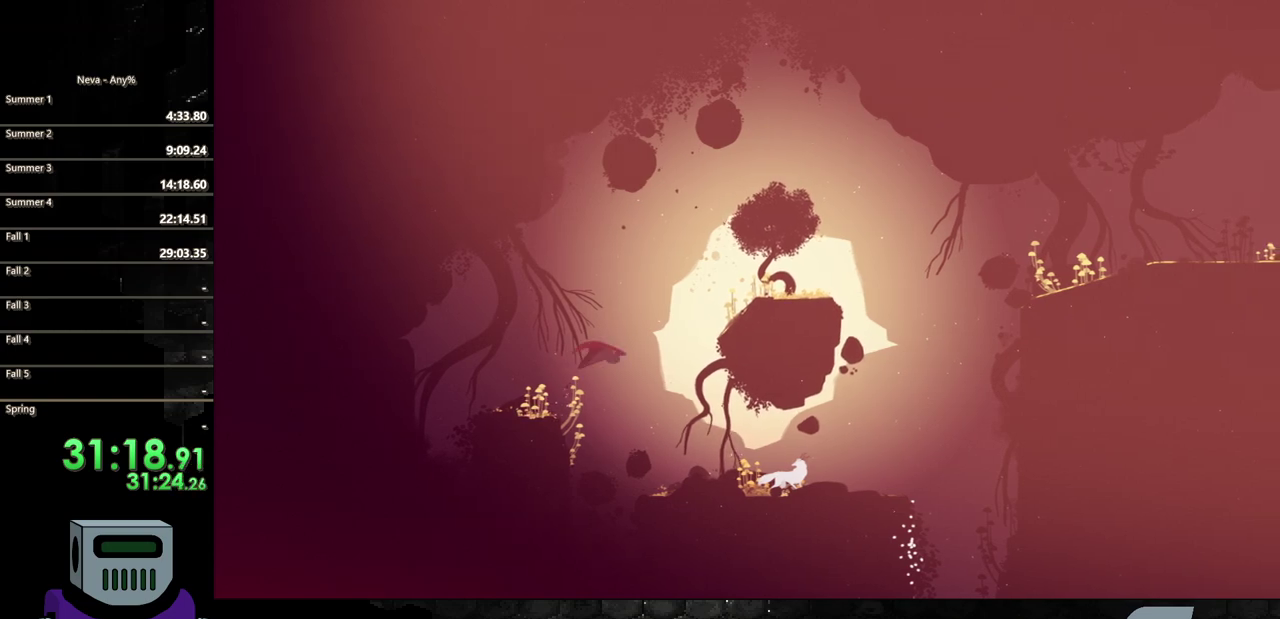
{"buttons": ["CROSS", "DPAD_RIGHT"], "events": [[100, "CIRCLE", "up"], [233, "CROSS", "down"]]}
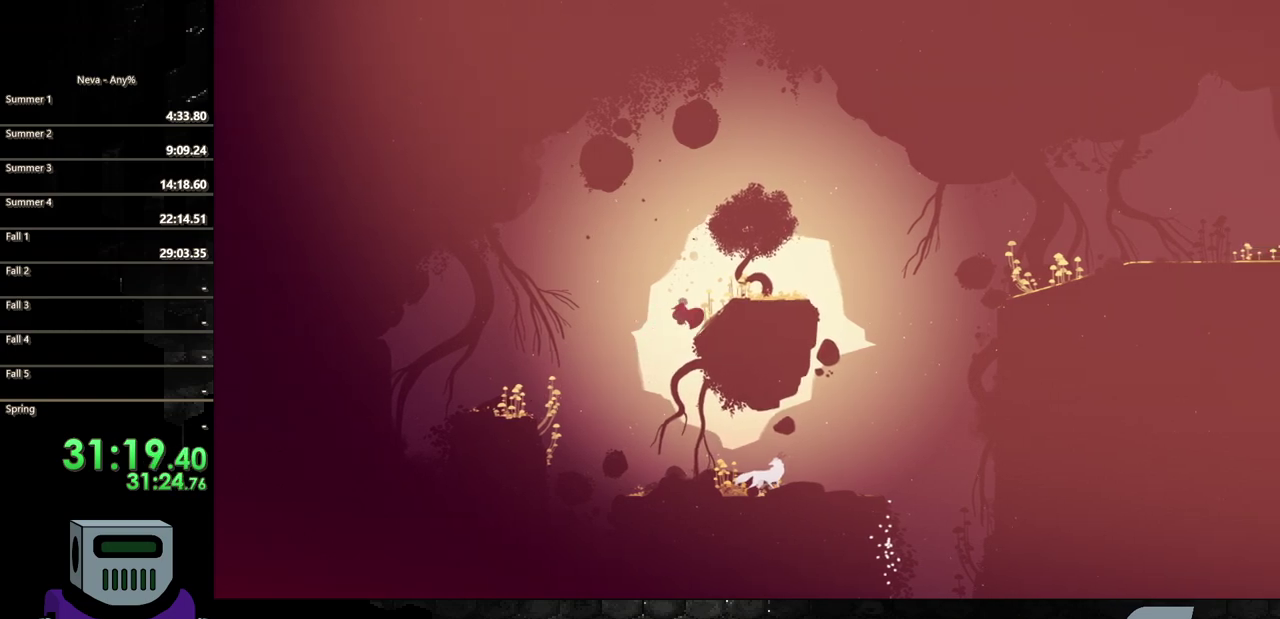
{"buttons": ["DPAD_RIGHT"], "events": [[100, "CROSS", "up"]]}
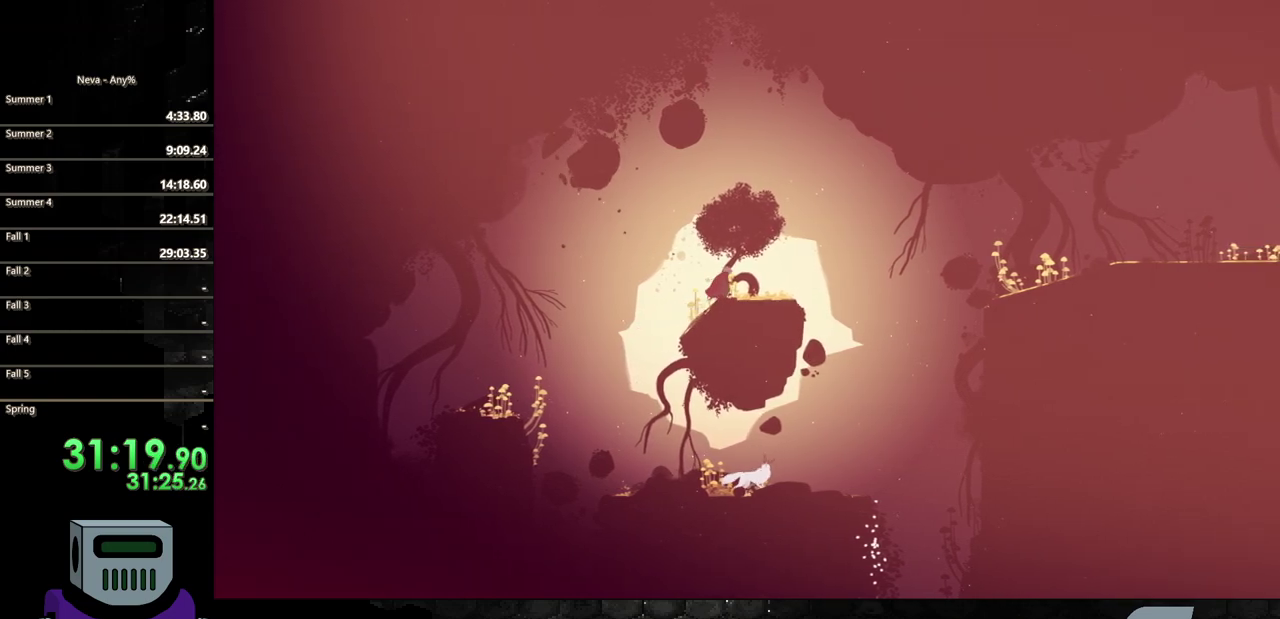
{"buttons": ["DPAD_RIGHT"], "events": []}
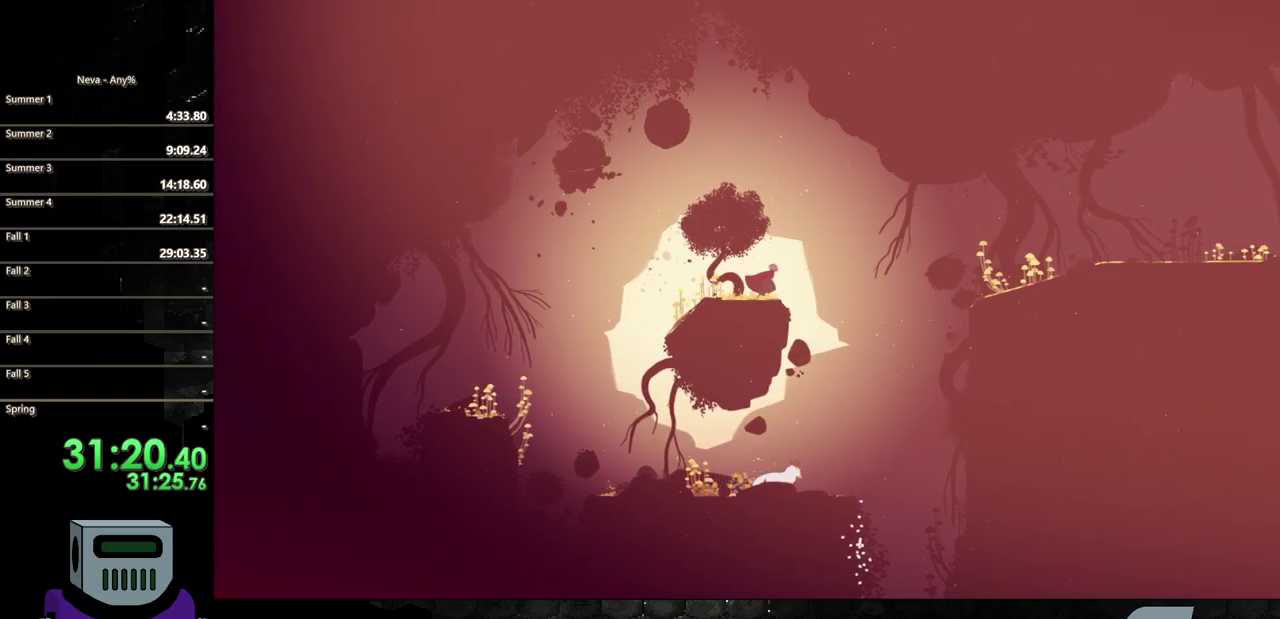
{"buttons": ["CIRCLE", "DPAD_RIGHT"], "events": [[83, "CROSS", "down"], [317, "CROSS", "up"], [417, "CIRCLE", "down"]]}
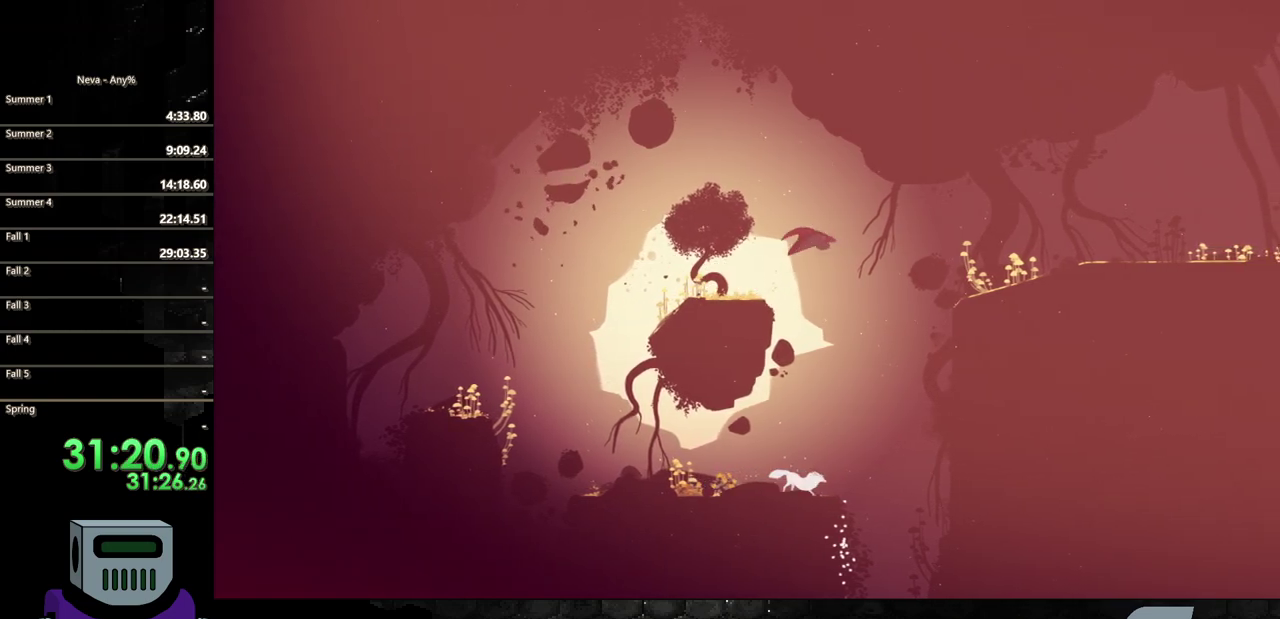
{"buttons": ["DPAD_RIGHT"], "events": [[167, "CIRCLE", "up"], [367, "CROSS", "down"], [450, "CROSS", "up"]]}
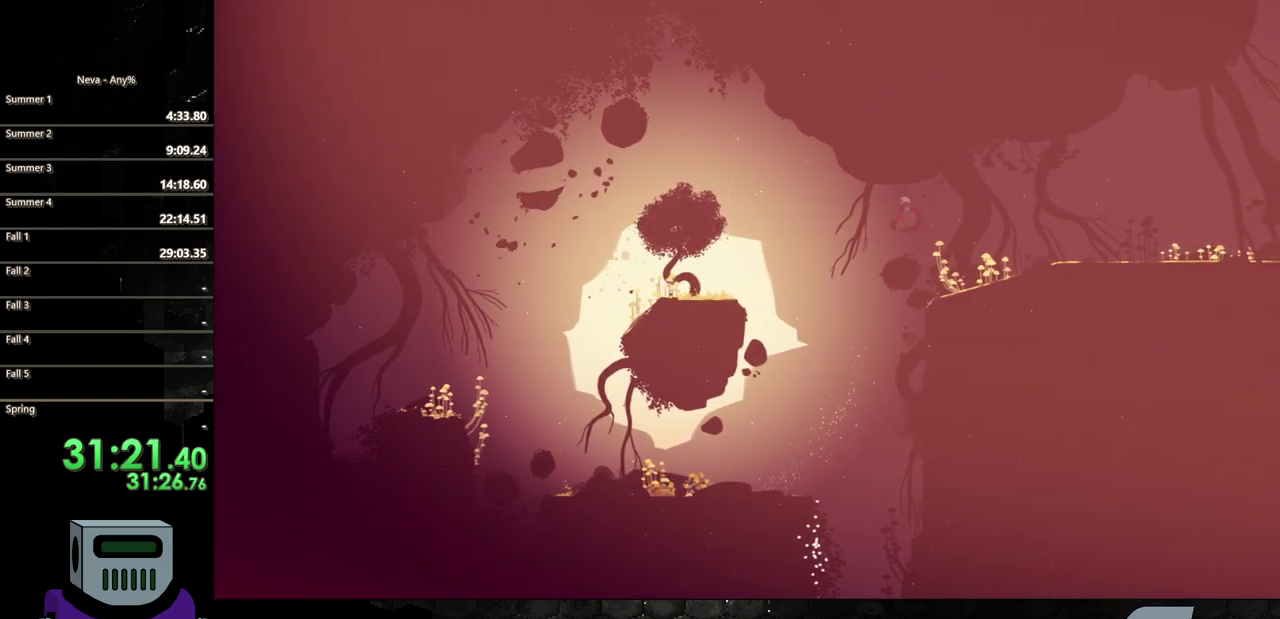
{"buttons": ["CIRCLE", "DPAD_RIGHT"], "events": [[450, "CIRCLE", "down"]]}
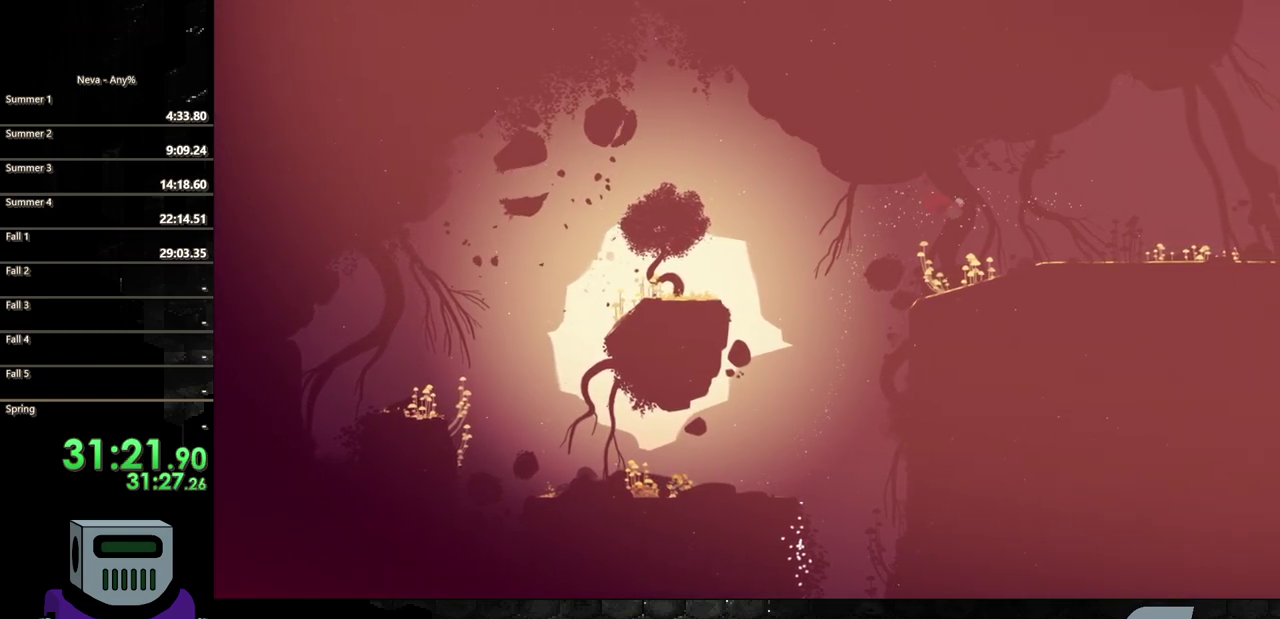
{"buttons": ["DPAD_RIGHT"], "events": [[67, "CIRCLE", "up"], [217, "CIRCLE", "down"], [300, "CIRCLE", "up"], [383, "CIRCLE", "down"], [467, "CIRCLE", "up"]]}
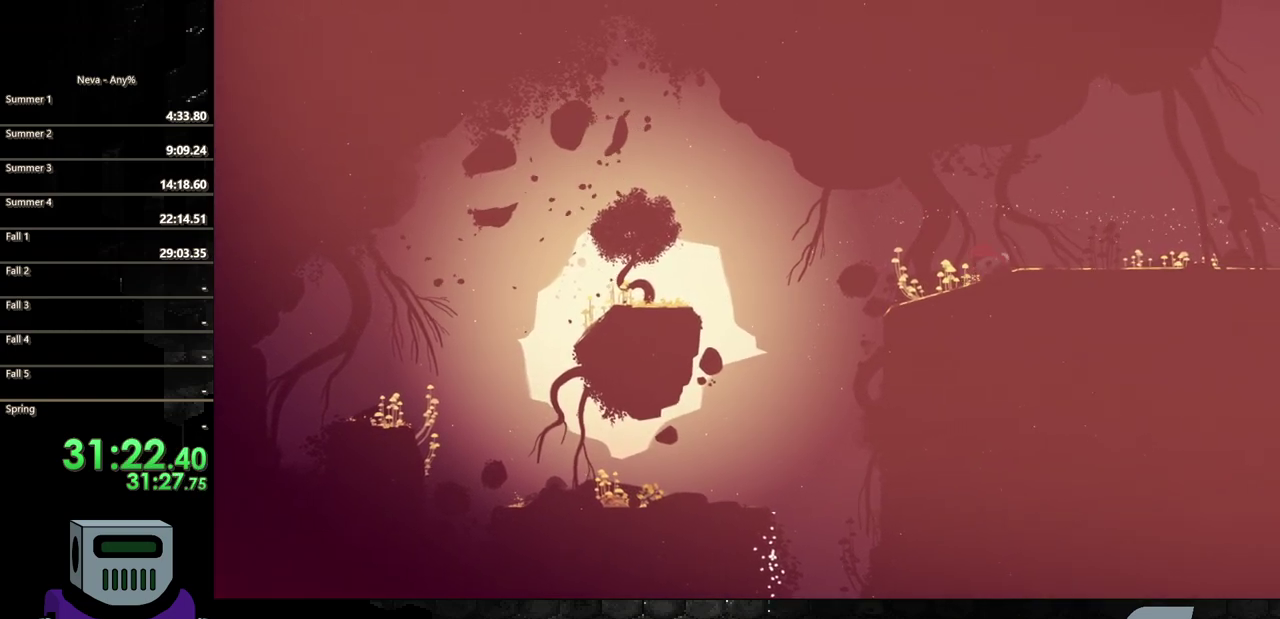
{"buttons": ["DPAD_RIGHT"], "events": [[67, "CIRCLE", "down"], [133, "CIRCLE", "up"], [233, "CIRCLE", "down"], [333, "CIRCLE", "up"], [400, "CIRCLE", "down"], [500, "CIRCLE", "up"]]}
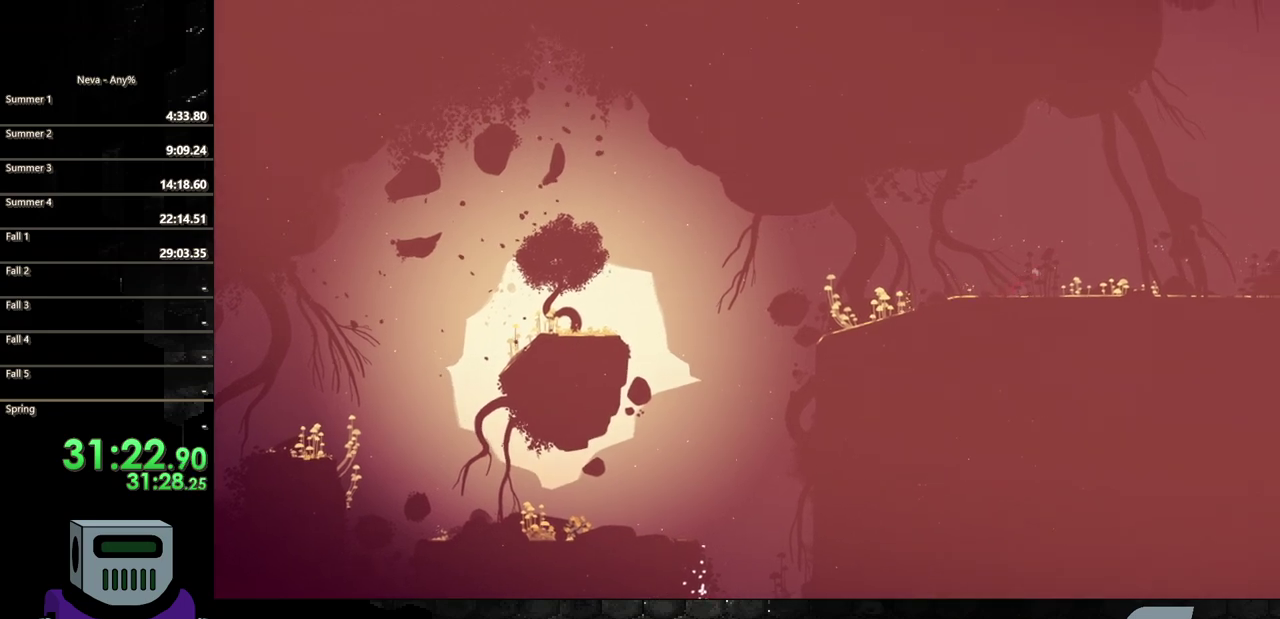
{"buttons": ["CIRCLE", "DPAD_RIGHT"], "events": [[83, "CIRCLE", "down"], [183, "CIRCLE", "up"], [250, "CIRCLE", "down"], [367, "CIRCLE", "up"], [433, "CIRCLE", "down"]]}
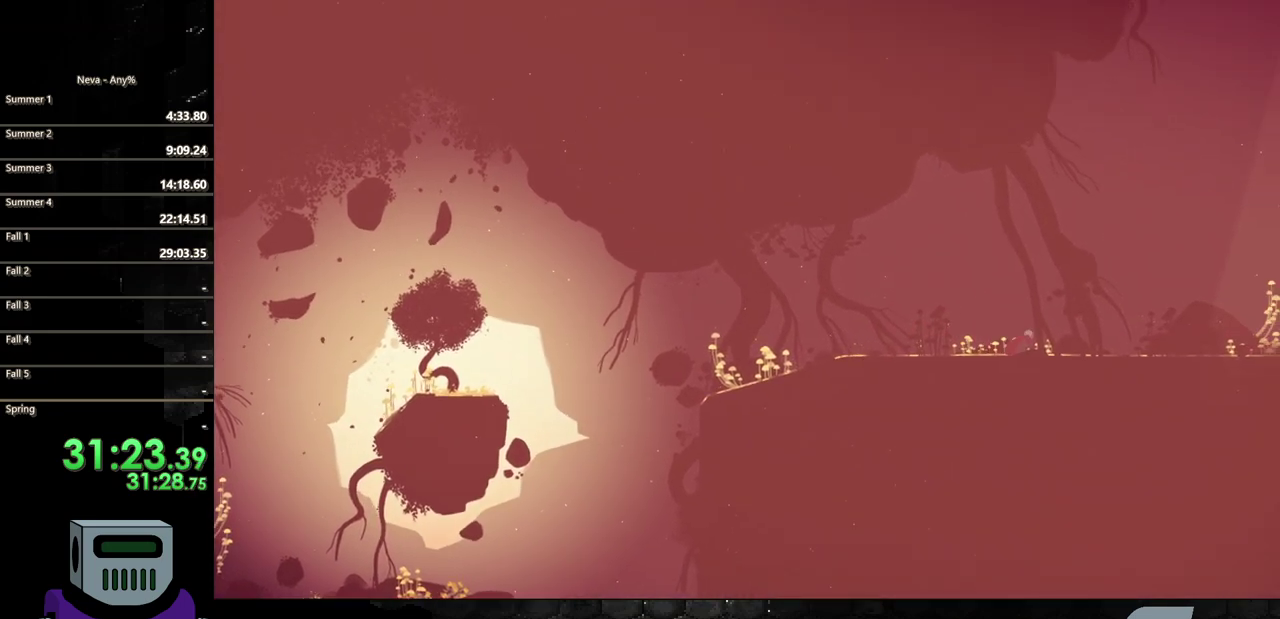
{"buttons": ["CIRCLE", "DPAD_RIGHT"], "events": [[17, "CIRCLE", "up"], [100, "CIRCLE", "down"], [200, "CIRCLE", "up"], [267, "CIRCLE", "down"], [367, "CIRCLE", "up"], [450, "CIRCLE", "down"]]}
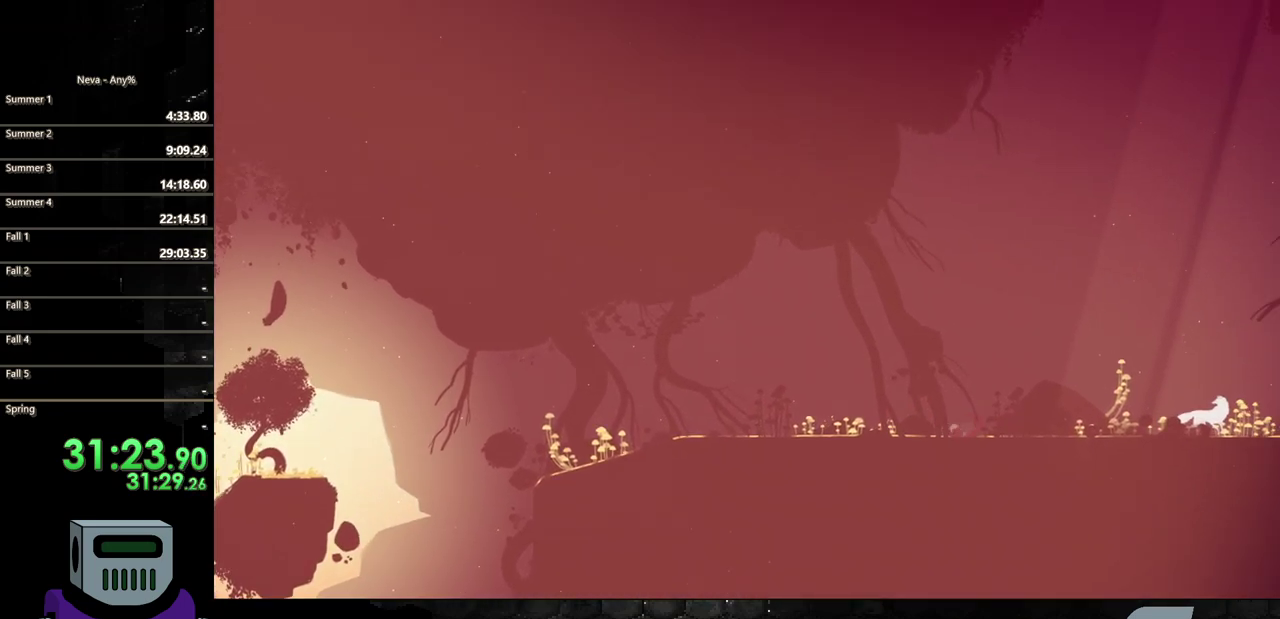
{"buttons": ["CIRCLE", "DPAD_RIGHT"], "events": [[50, "CIRCLE", "up"], [117, "CIRCLE", "down"], [217, "CIRCLE", "up"], [300, "CIRCLE", "down"], [400, "CIRCLE", "up"], [483, "CIRCLE", "down"]]}
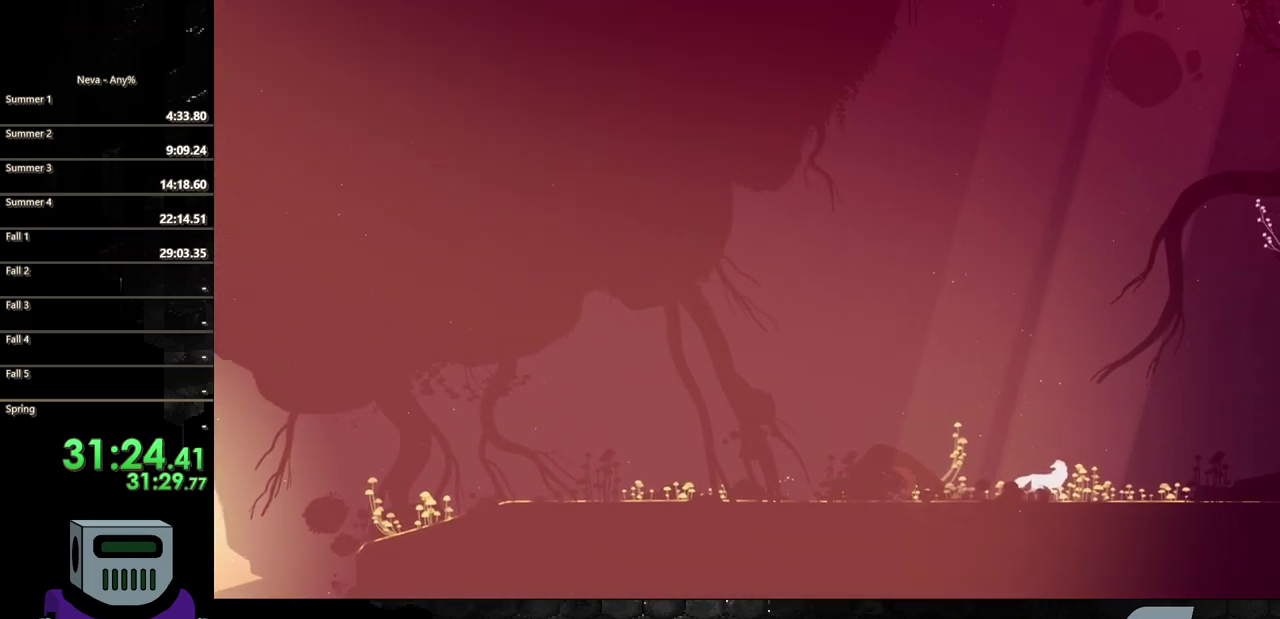
{"buttons": ["DPAD_RIGHT"], "events": [[83, "CIRCLE", "up"], [167, "CIRCLE", "down"], [250, "CIRCLE", "up"], [333, "CIRCLE", "down"], [433, "CIRCLE", "up"]]}
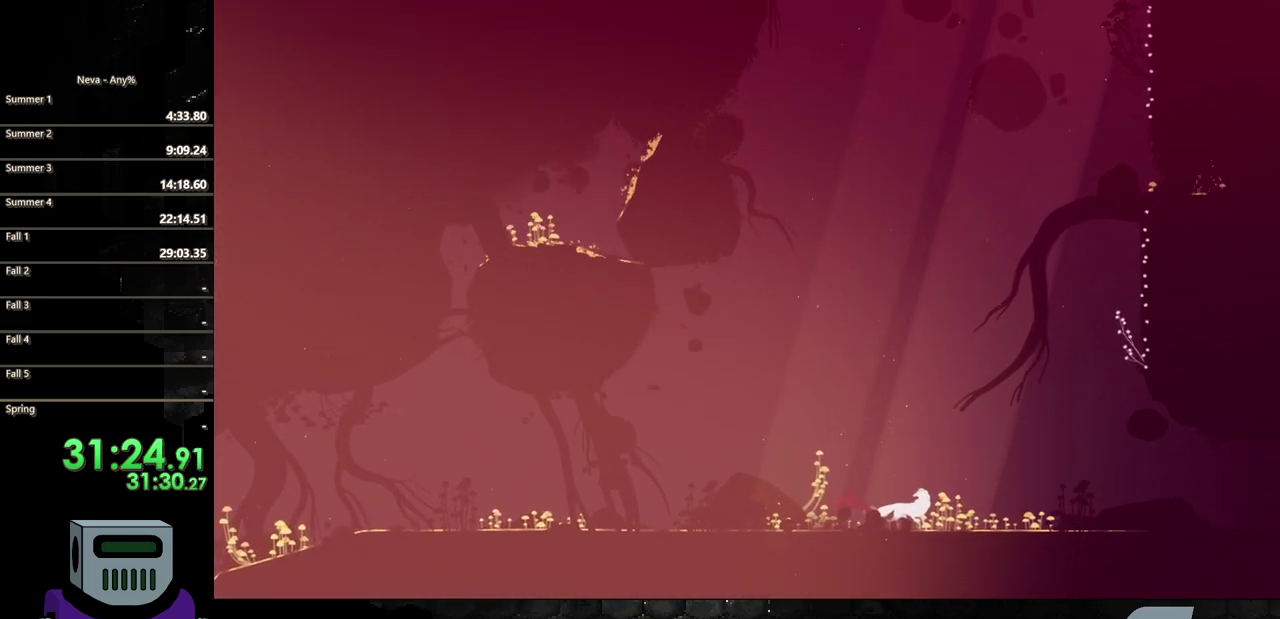
{"buttons": ["DPAD_RIGHT"], "events": [[17, "CIRCLE", "down"], [133, "CIRCLE", "up"], [200, "CIRCLE", "down"], [317, "CIRCLE", "up"]]}
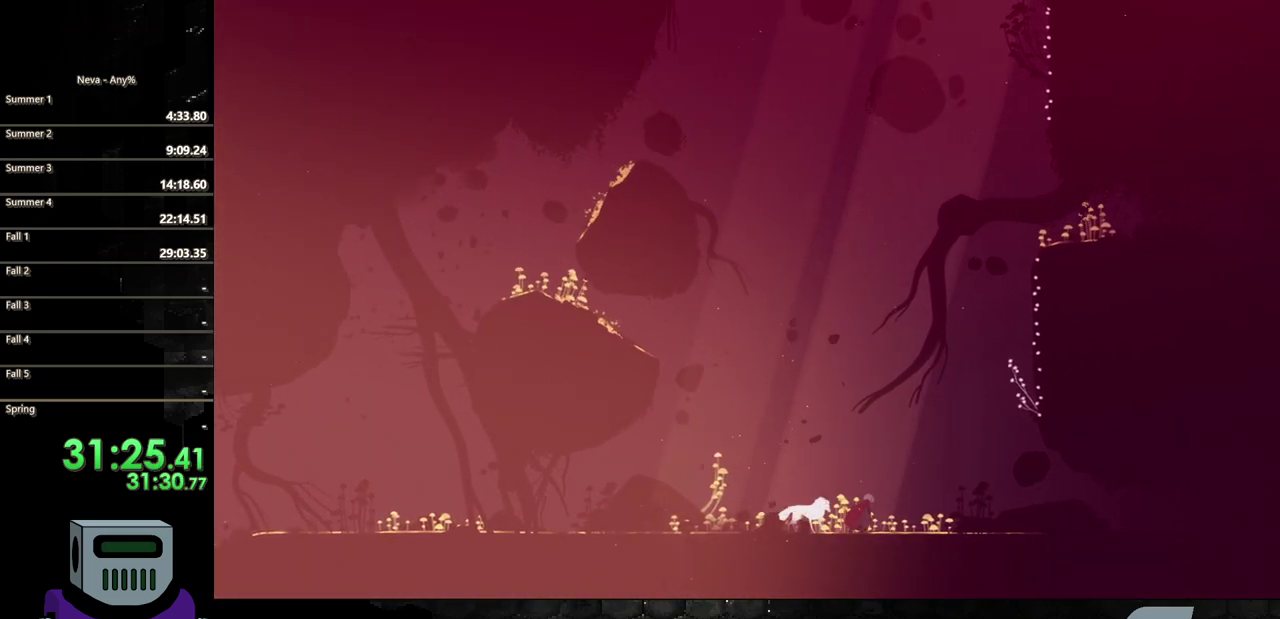
{"buttons": ["DPAD_RIGHT"], "events": []}
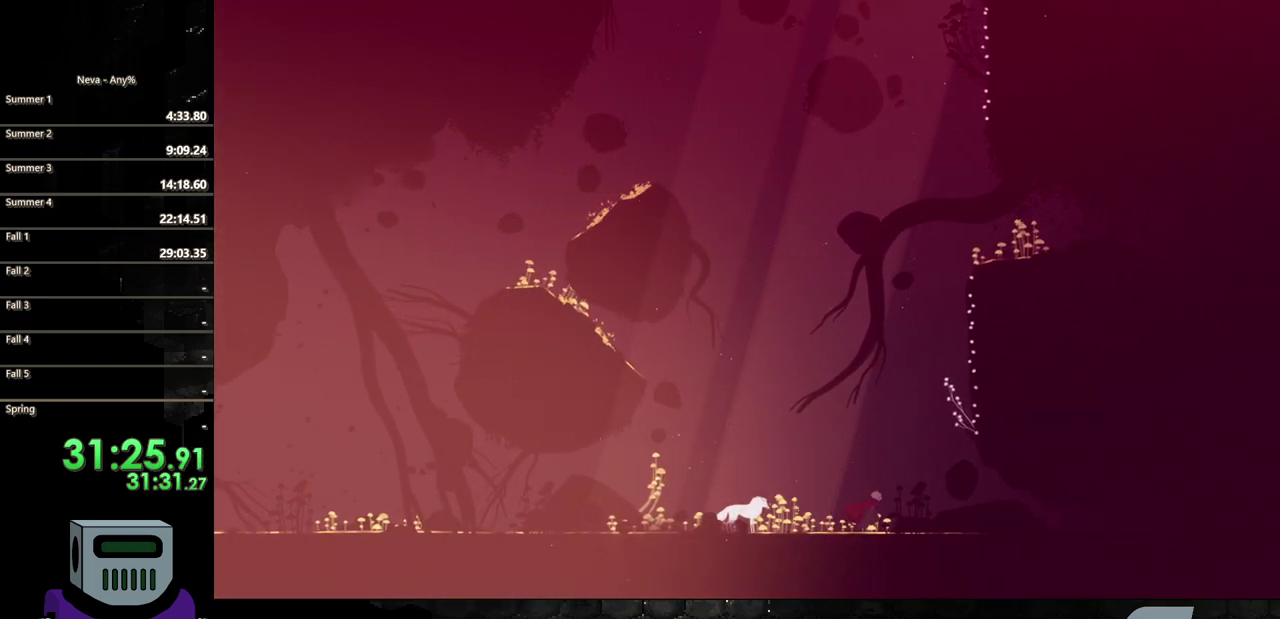
{"buttons": ["CROSS", "DPAD_RIGHT"], "events": [[67, "CROSS", "down"], [150, "CROSS", "up"], [250, "CROSS", "down"]]}
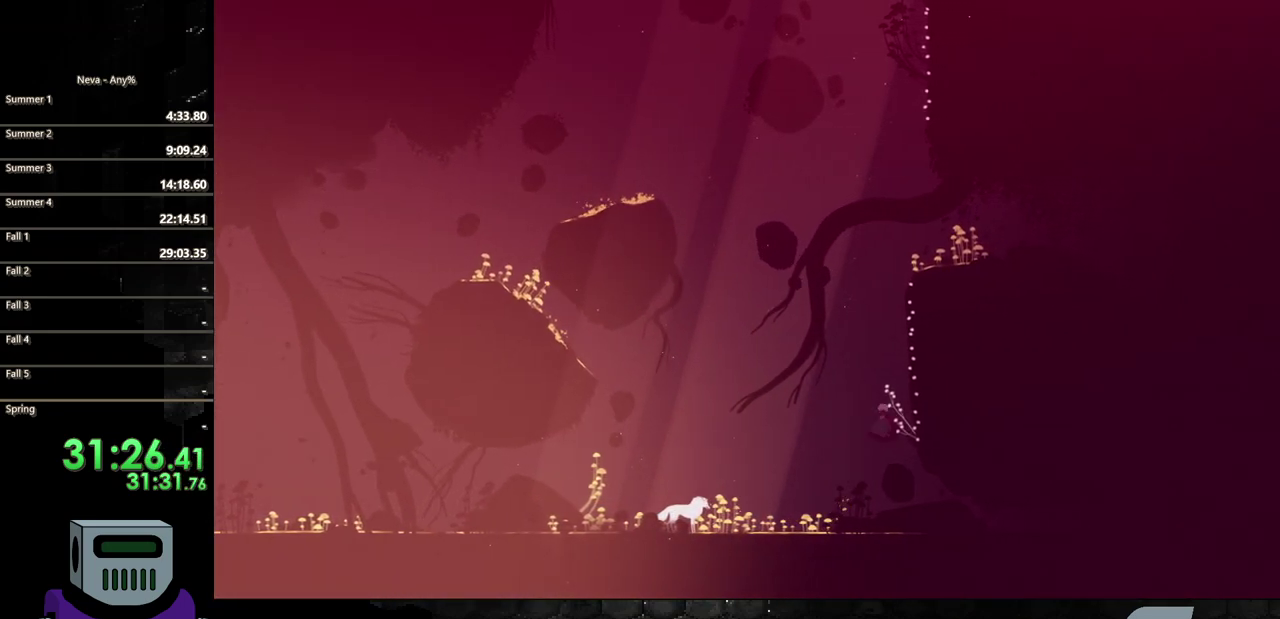
{"buttons": ["DPAD_UP"], "events": [[117, "CROSS", "up"], [117, "DPAD_UP", "down"], [150, "DPAD_RIGHT", "up"]]}
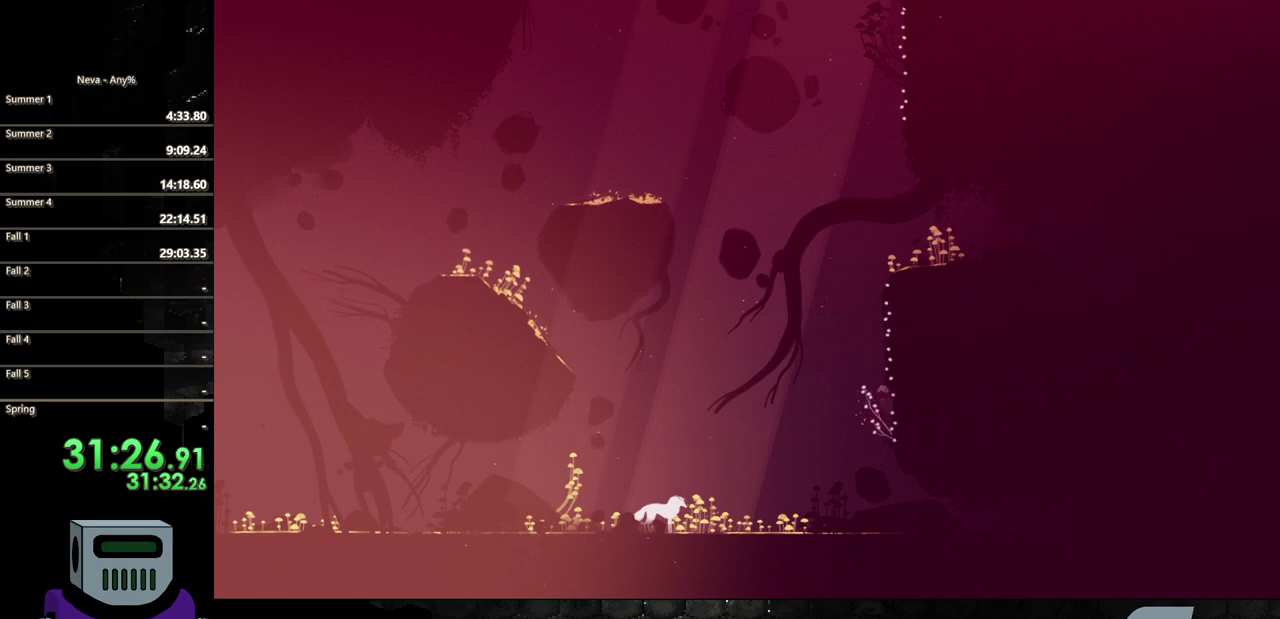
{"buttons": ["DPAD_UP"], "events": []}
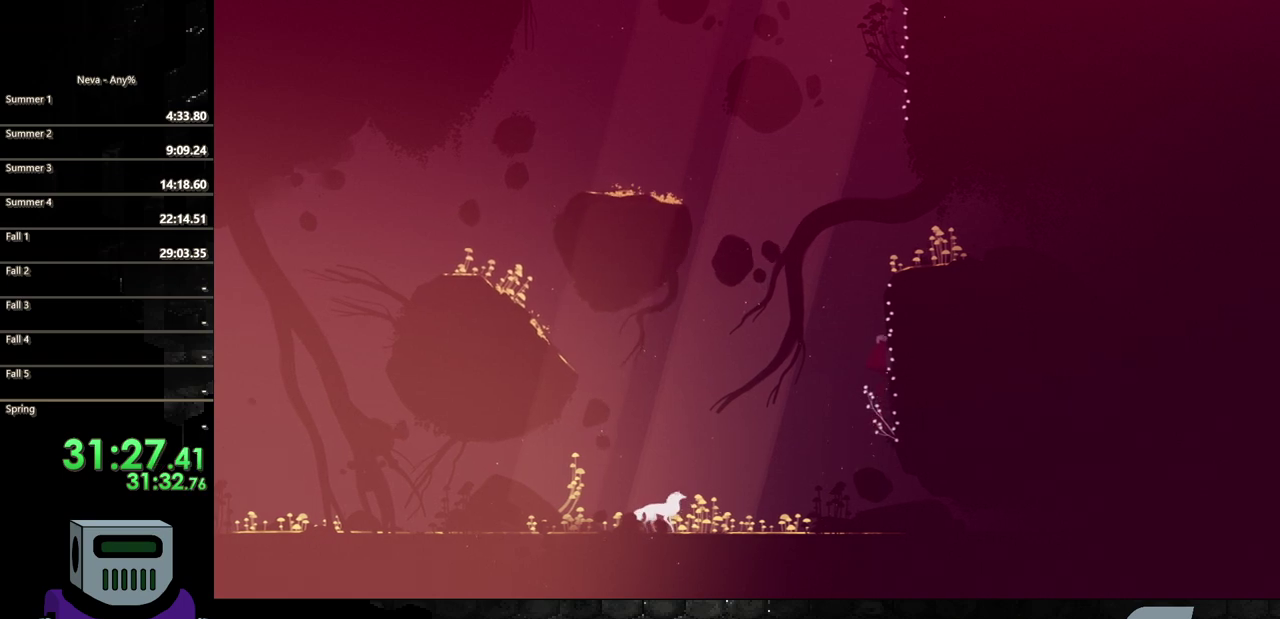
{"buttons": ["DPAD_UP"], "events": []}
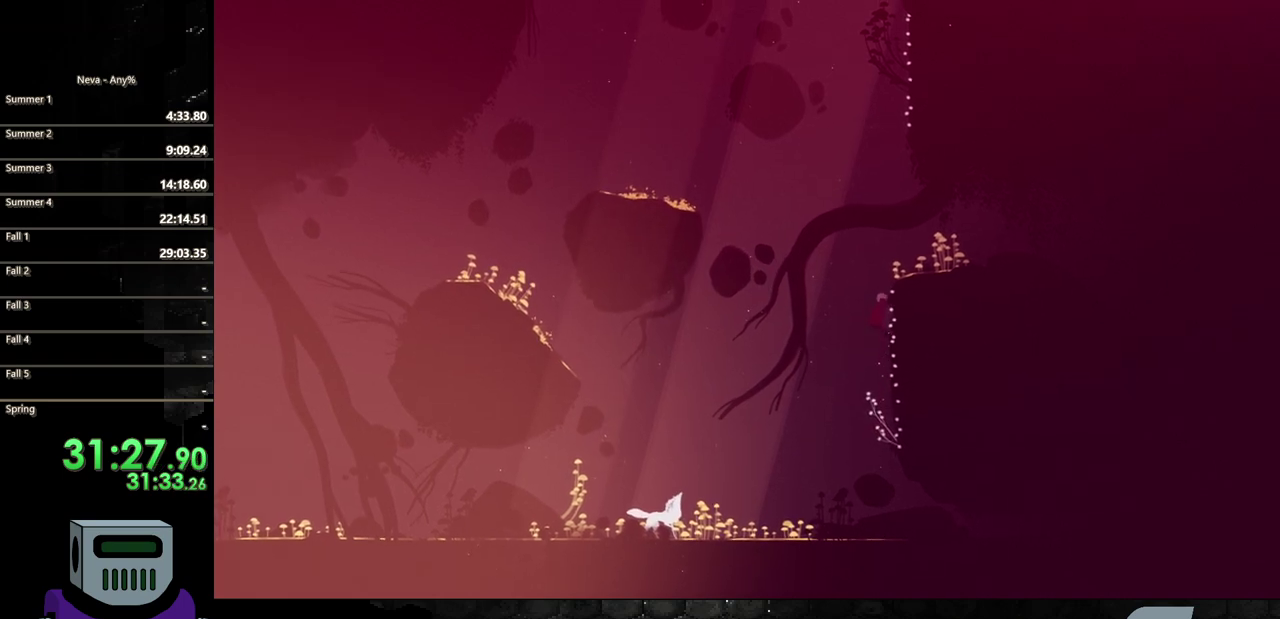
{"buttons": ["DPAD_RIGHT"], "events": [[300, "DPAD_RIGHT", "down"], [317, "DPAD_UP", "up"]]}